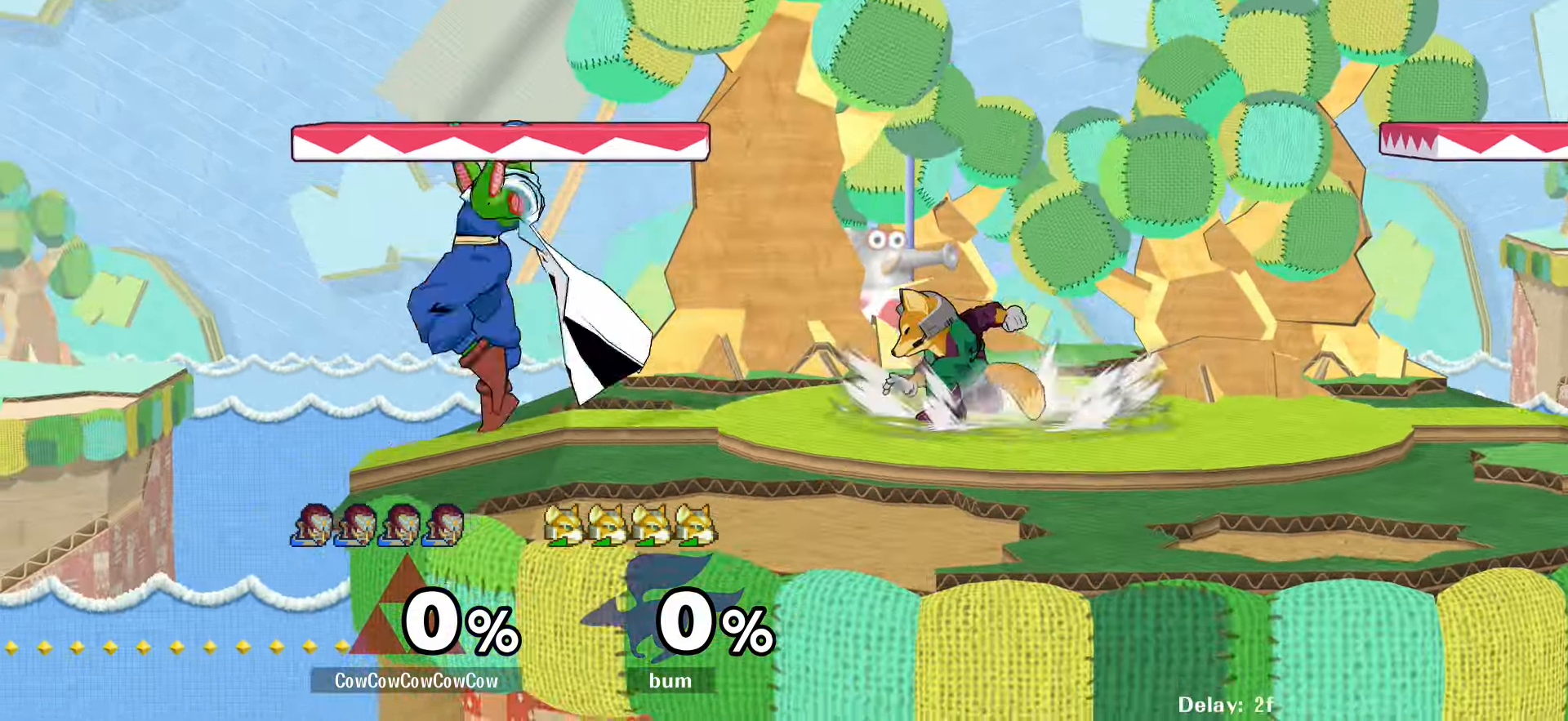
Gameplay with a controller (arcade stick); each line is a JSON object with the inputs held at the frame after it. "events" lists button and stick changes between this image and that frame as [ms after this image, input, new state], when the widget could be followed in between. Not read: L3 R3 other_buttons.
{"buttons": ["DPAD_LEFT"], "events": [[267, "Y", "down"], [384, "Y", "up"], [400, "DPAD_RIGHT", "up"], [417, "DPAD_LEFT", "down"]]}
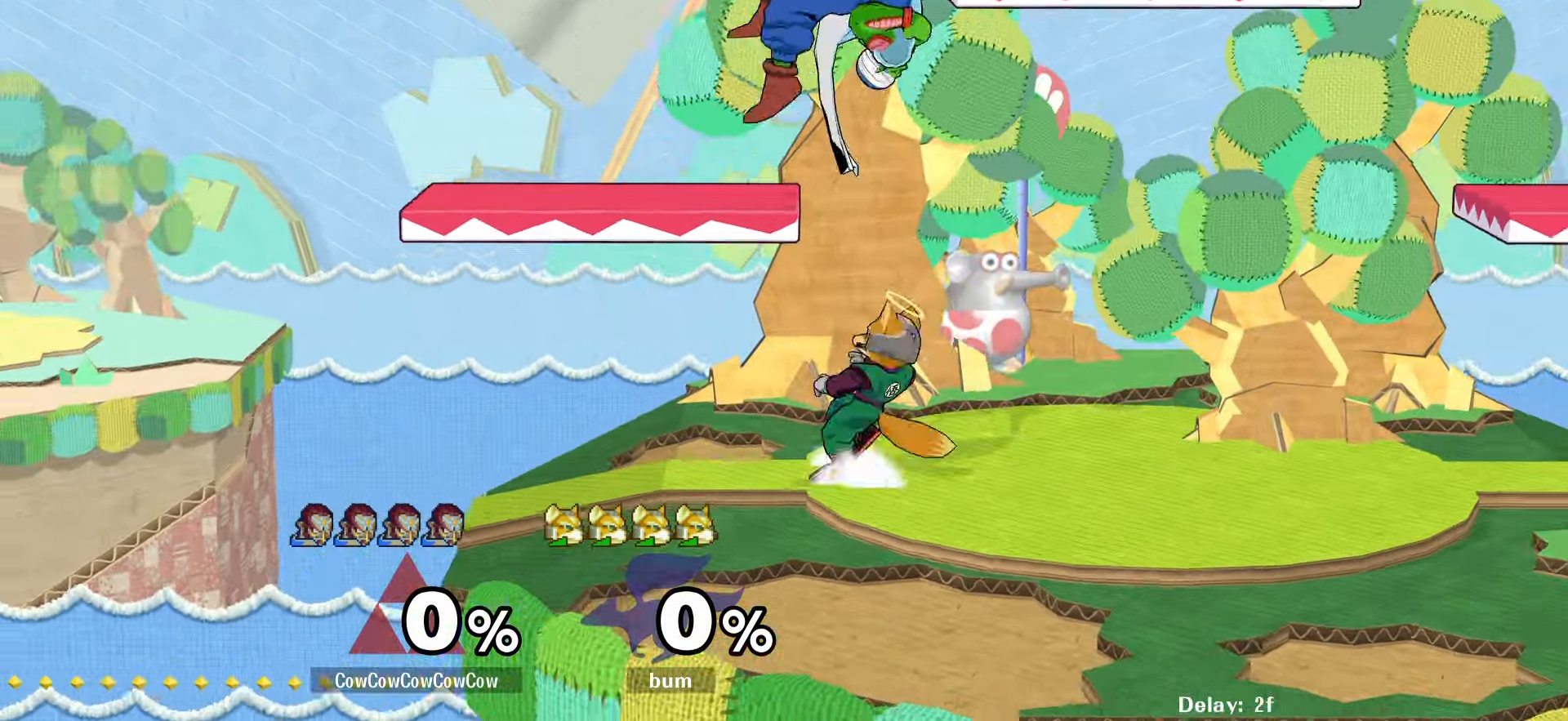
{"buttons": ["Z", "DPAD_DOWN", "DPAD_LEFT"], "events": [[50, "C_LEFT", "down"], [67, "DPAD_LEFT", "up"], [117, "DPAD_RIGHT", "down"], [200, "DPAD_DOWN", "down"], [217, "Z", "down"], [234, "C_LEFT", "up"], [250, "DPAD_LEFT", "down"], [284, "Z", "up"], [334, "DPAD_RIGHT", "up"], [350, "DPAD_DOWN", "up"], [350, "Z", "down"], [417, "Z", "up"], [467, "DPAD_DOWN", "down"], [467, "Z", "down"]]}
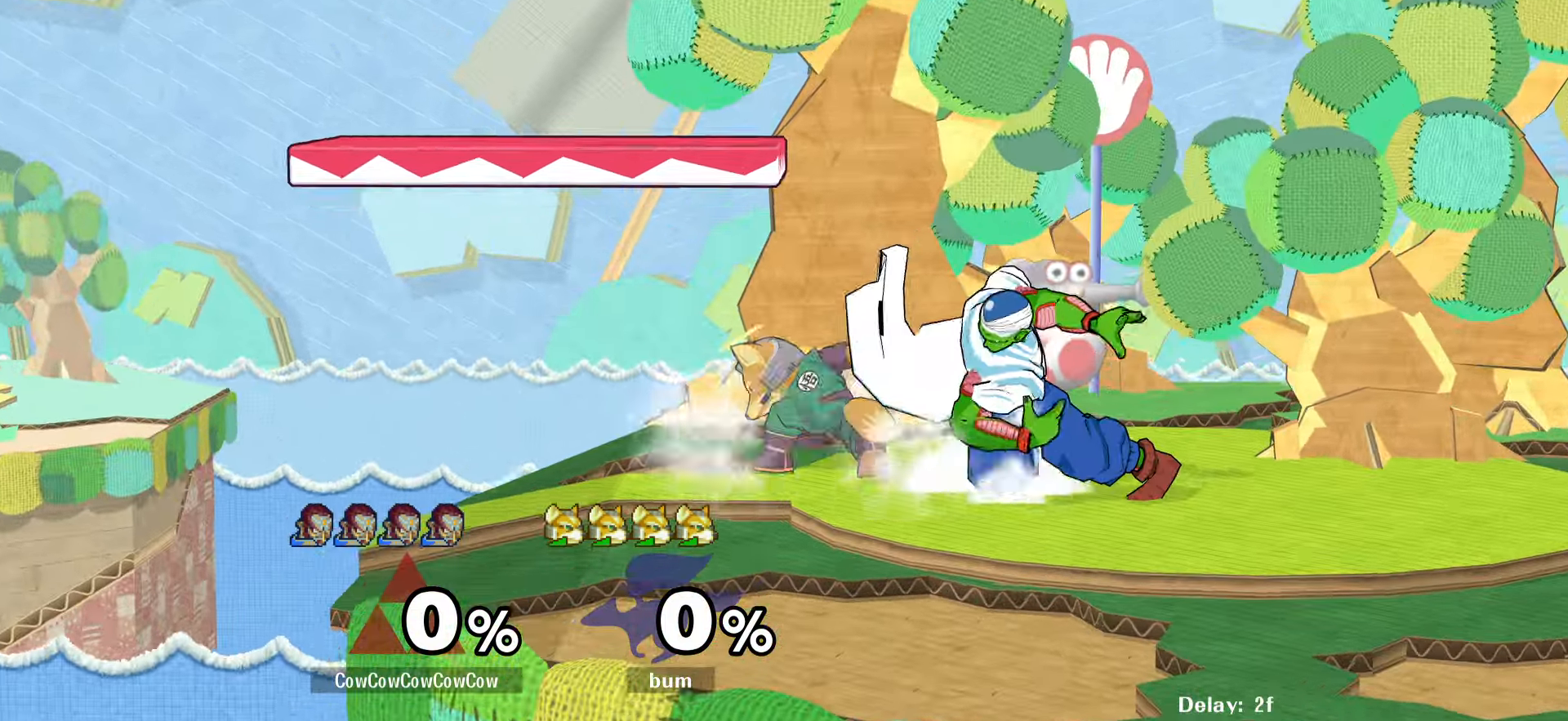
{"buttons": [], "events": [[34, "DPAD_DOWN", "up"], [50, "DPAD_LEFT", "up"], [100, "Z", "up"], [150, "A", "down"], [250, "A", "up"]]}
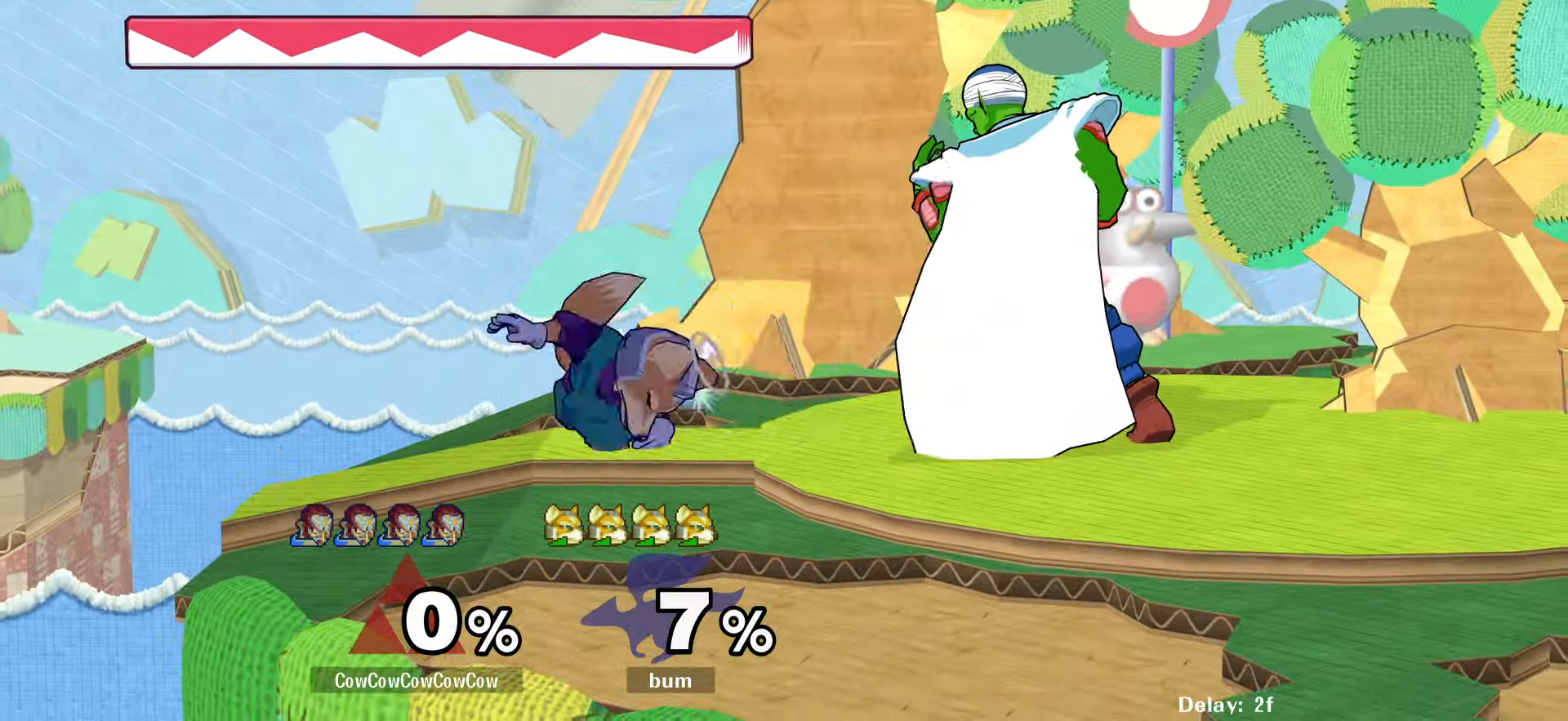
{"buttons": ["DPAD_RIGHT"], "events": [[117, "A", "down"], [217, "A", "up"], [467, "DPAD_RIGHT", "down"]]}
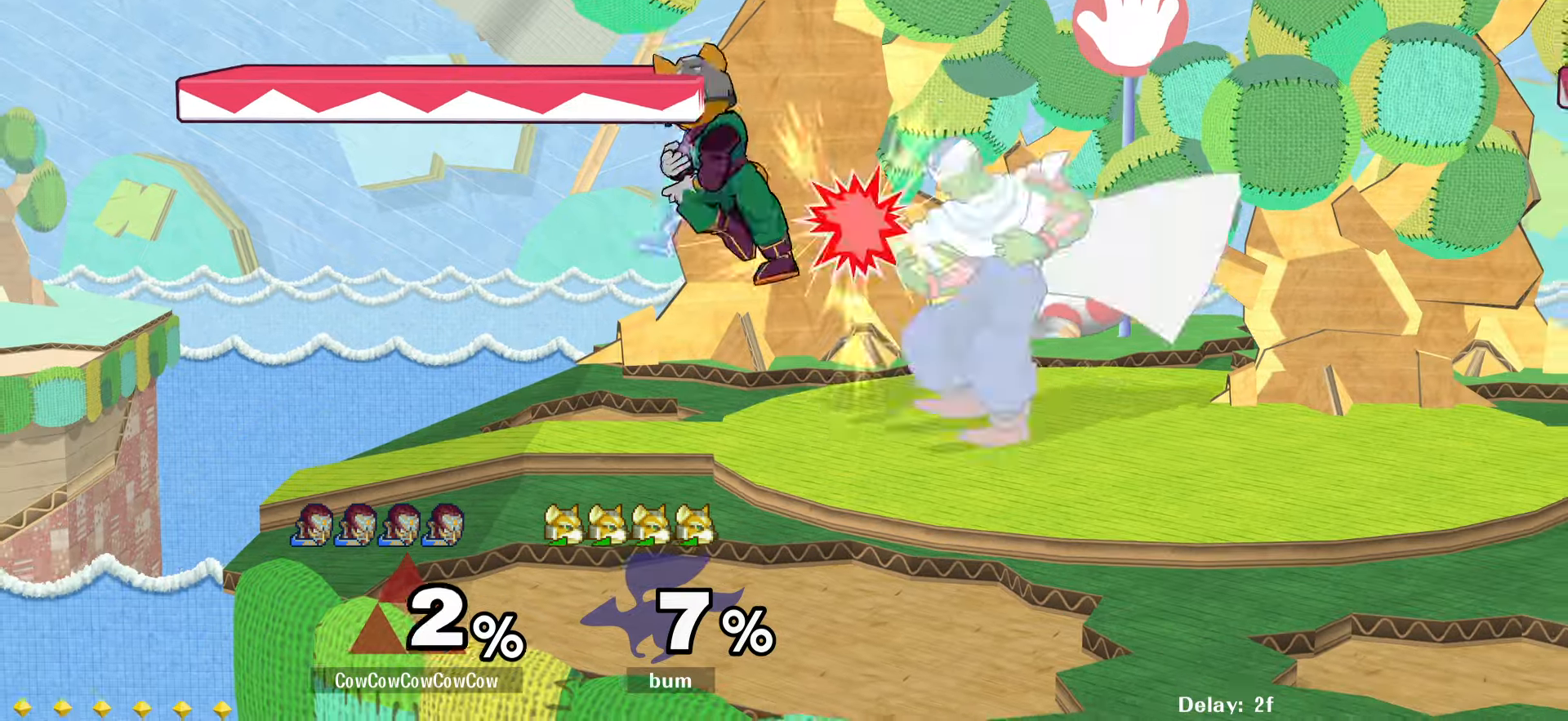
{"buttons": [], "events": [[183, "DPAD_RIGHT", "up"], [333, "A", "down"], [433, "A", "up"]]}
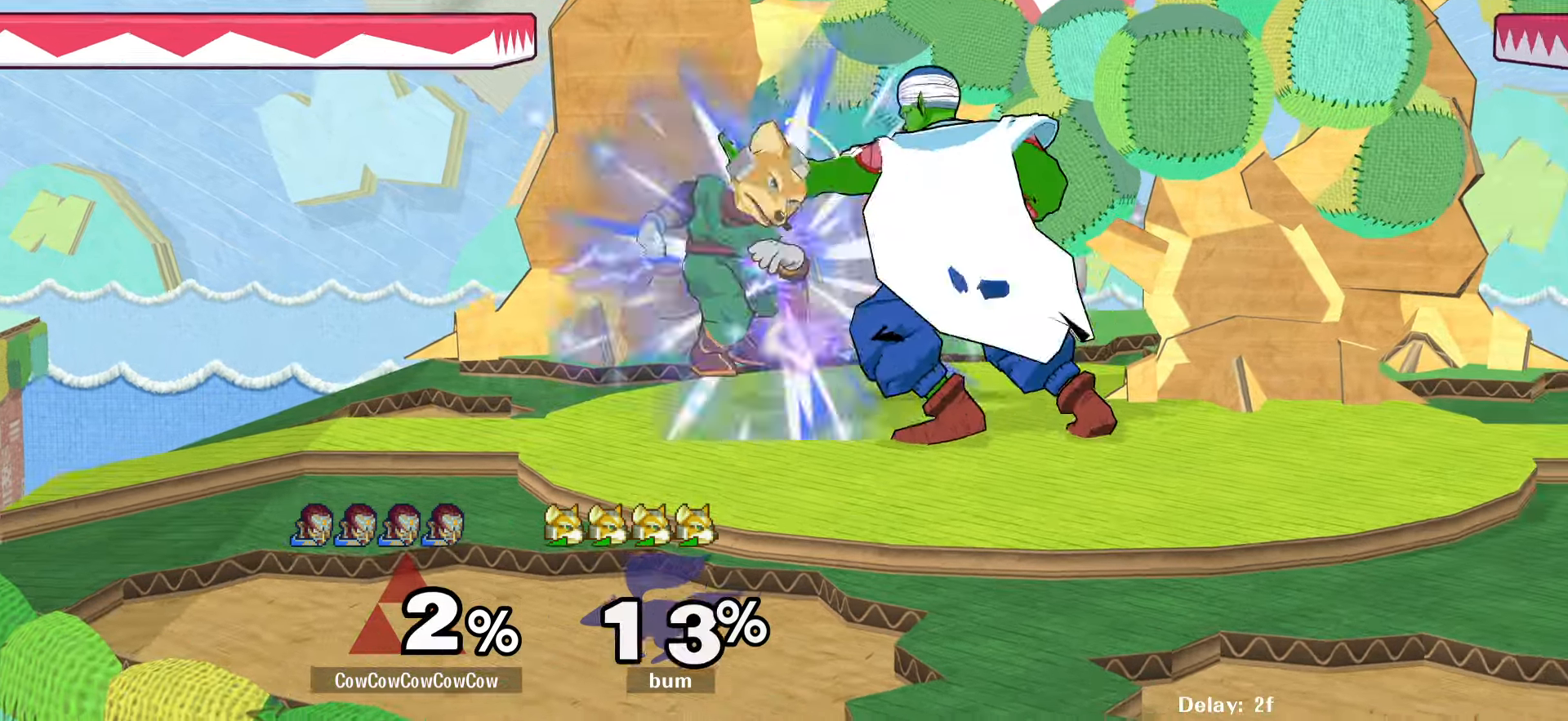
{"buttons": ["C_LEFT"], "events": [[283, "Y", "down"], [333, "Y", "up"], [433, "C_LEFT", "down"]]}
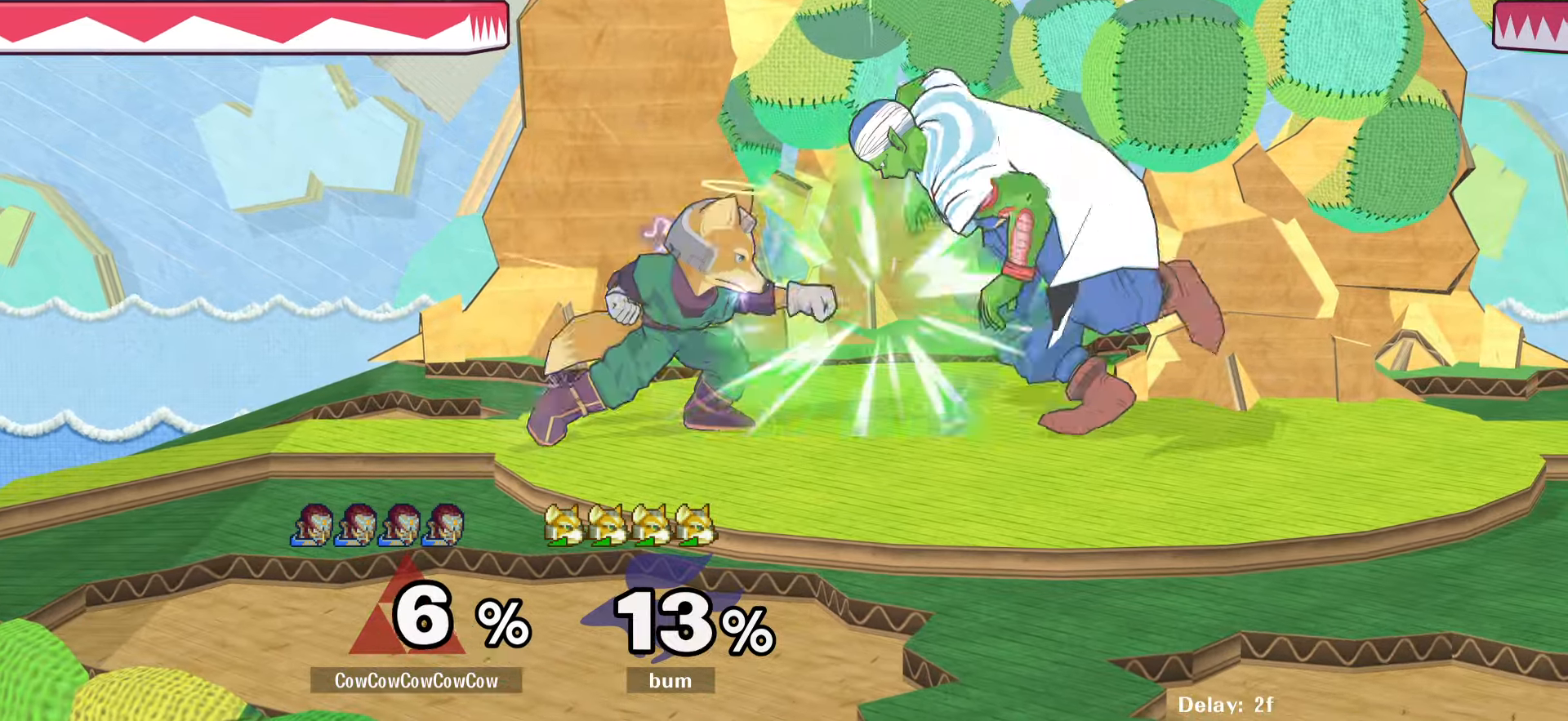
{"buttons": ["L1", "DPAD_DOWN"], "events": [[16, "DPAD_RIGHT", "down"], [166, "C_LEFT", "up"], [183, "DPAD_DOWN", "down"], [283, "DPAD_RIGHT", "up"], [333, "L1", "down"]]}
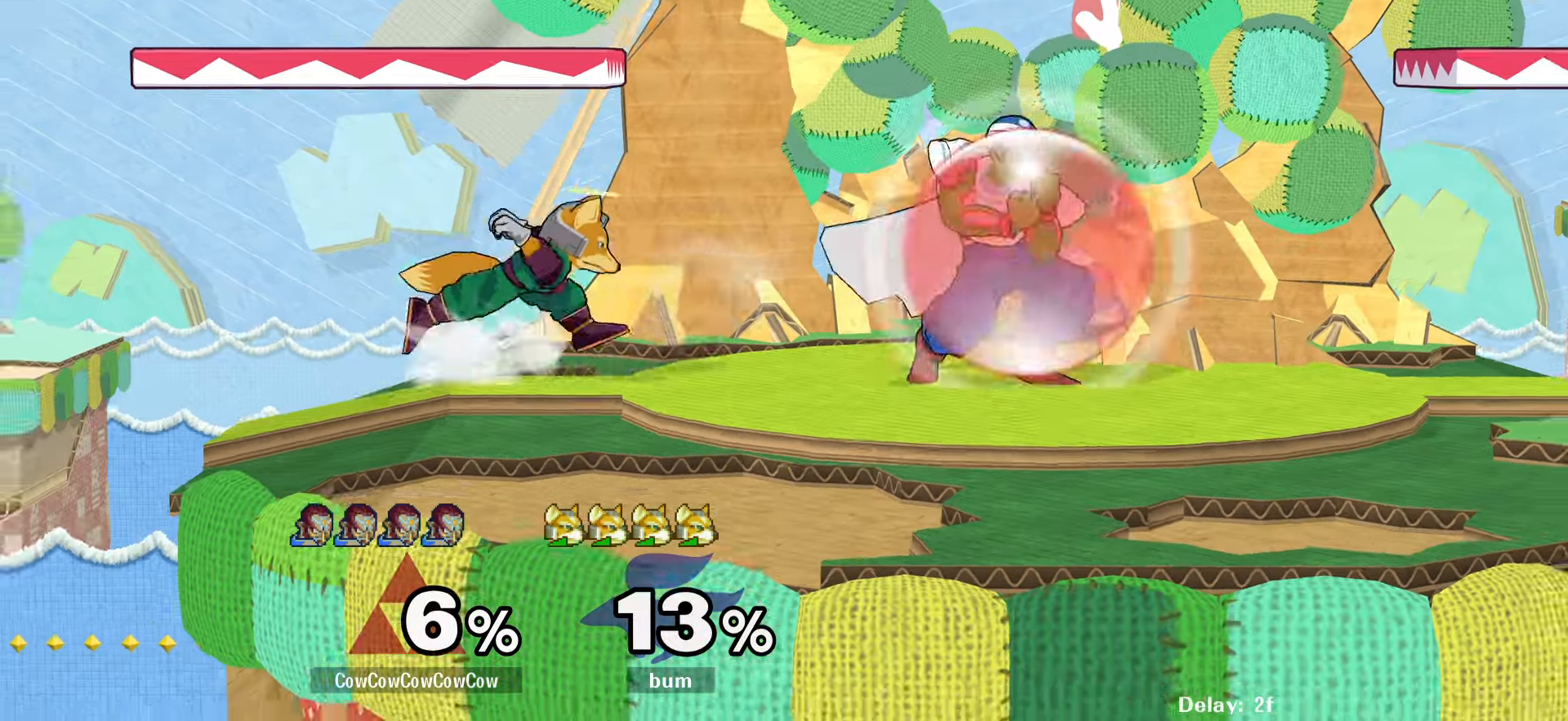
{"buttons": [], "events": [[33, "Y", "down"], [66, "DPAD_RIGHT", "down"], [116, "L1", "up"], [133, "R1", "down"], [216, "DPAD_DOWN", "up"], [233, "DPAD_RIGHT", "up"], [250, "Y", "up"], [300, "DPAD_RIGHT", "down"], [300, "R1", "up"], [400, "Y", "down"], [466, "DPAD_RIGHT", "up"], [466, "Y", "up"]]}
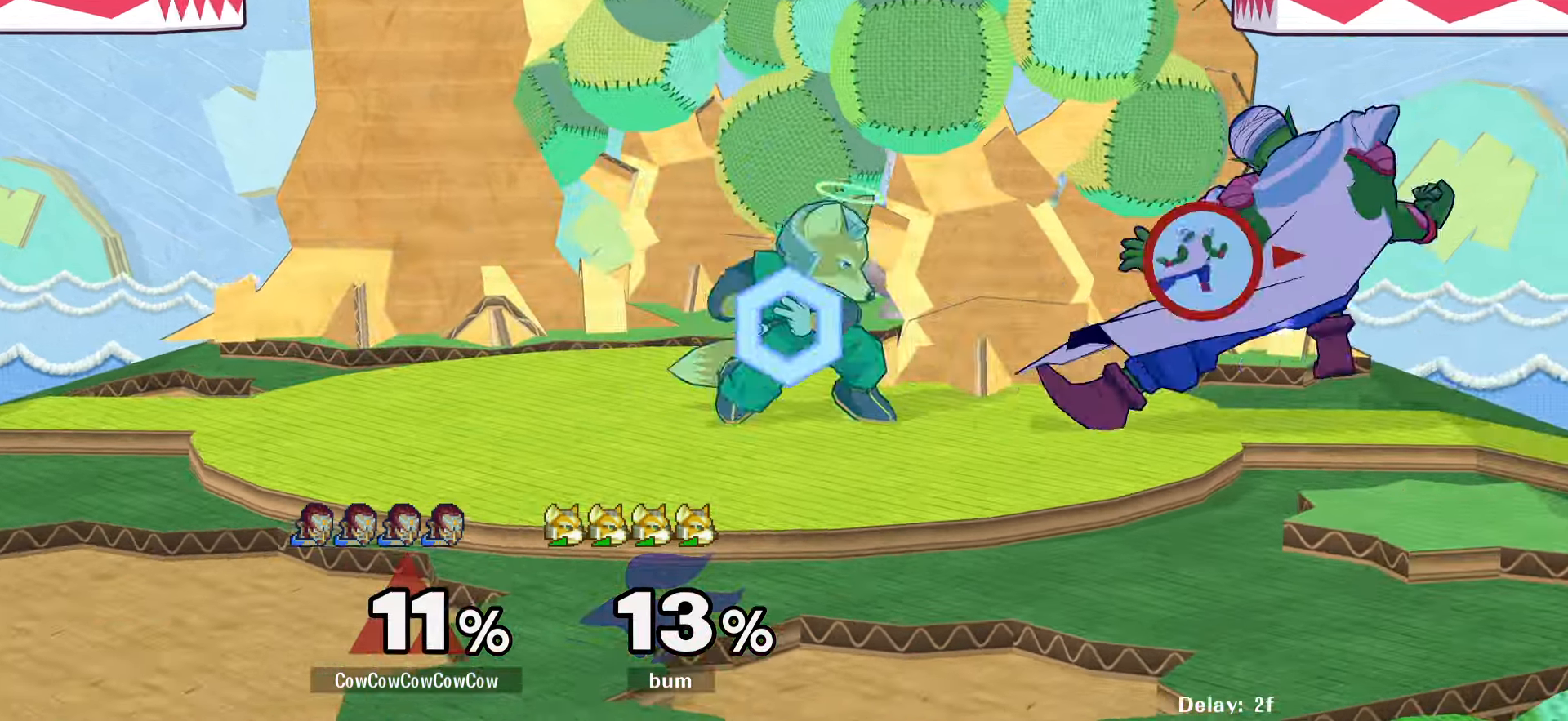
{"buttons": ["DPAD_LEFT", "C_LEFT"], "events": [[50, "DPAD_DOWN", "down"], [100, "L1", "down"], [283, "Y", "down"], [333, "DPAD_LEFT", "down"], [366, "DPAD_DOWN", "up"], [366, "Y", "up"], [400, "L1", "up"], [450, "C_LEFT", "down"]]}
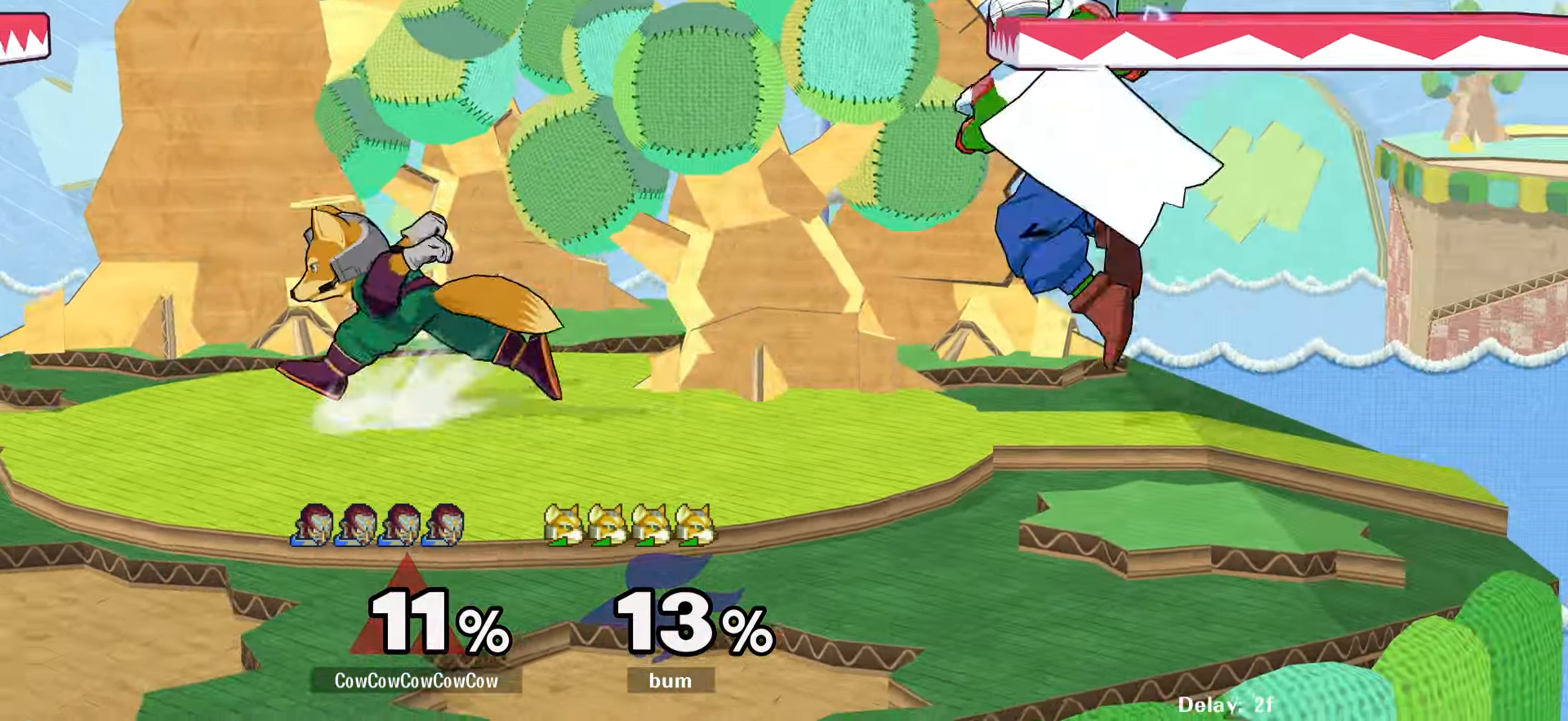
{"buttons": [], "events": [[150, "C_LEFT", "up"], [166, "DPAD_DOWN", "down"], [233, "Z", "down"], [316, "DPAD_LEFT", "up"], [350, "DPAD_DOWN", "up"], [350, "Z", "up"], [366, "Z", "down"], [500, "Z", "up"]]}
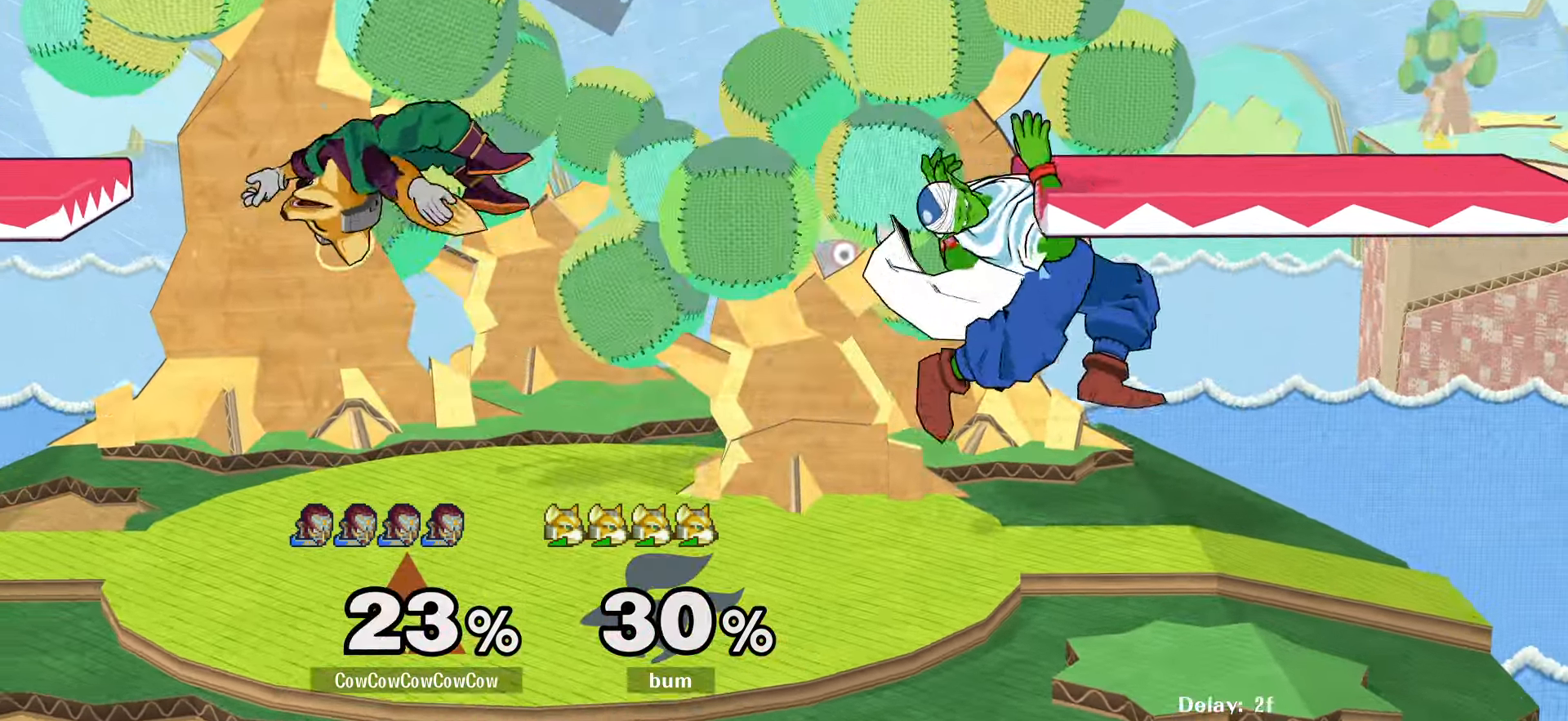
{"buttons": ["DPAD_LEFT"], "events": [[166, "DPAD_LEFT", "down"], [216, "Y", "down"], [250, "DPAD_DOWN", "down"], [333, "R1", "down"], [416, "DPAD_DOWN", "up"], [416, "DPAD_LEFT", "up"], [450, "R1", "up"], [483, "DPAD_LEFT", "down"], [483, "Y", "up"]]}
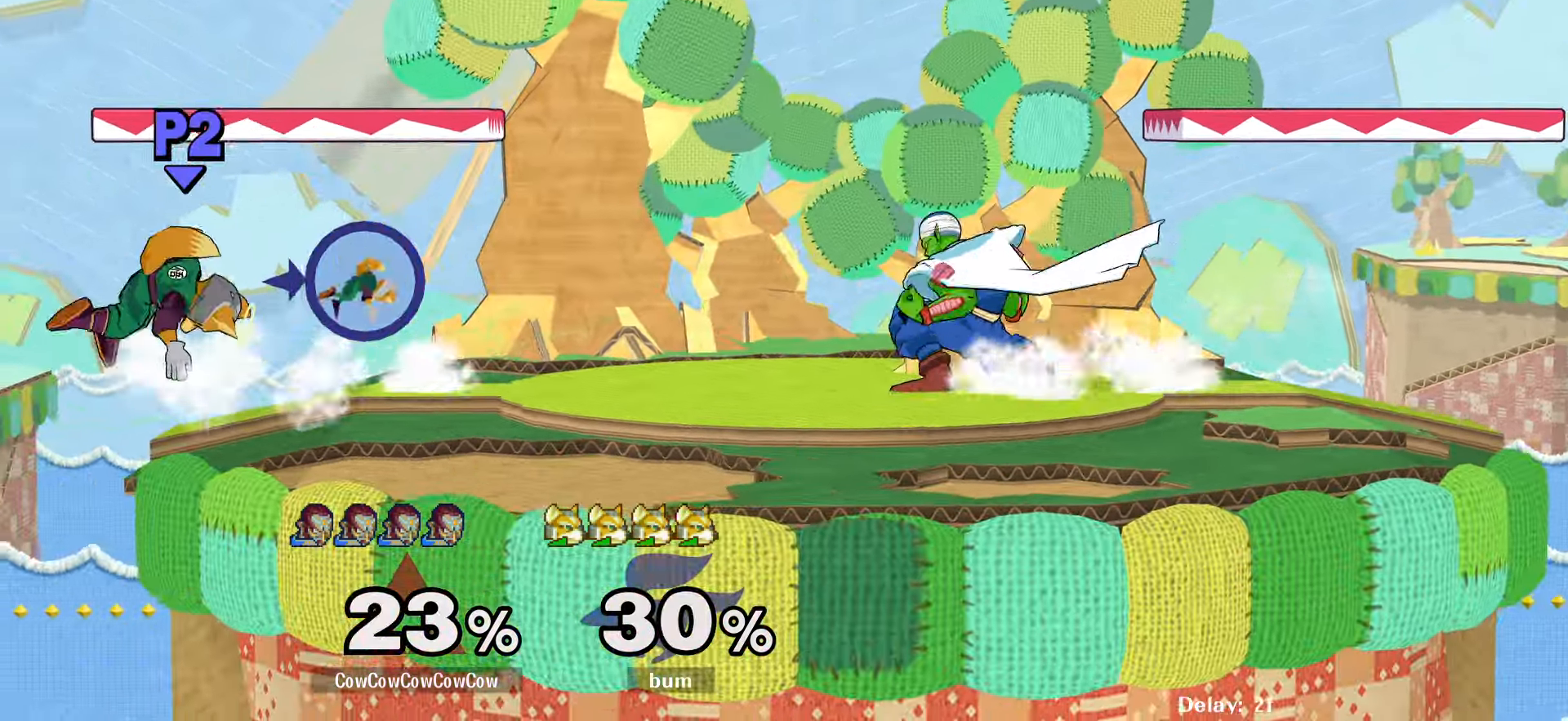
{"buttons": ["DPAD_LEFT", "C_LEFT"], "events": [[299, "Y", "down"], [349, "Y", "up"], [499, "C_LEFT", "down"]]}
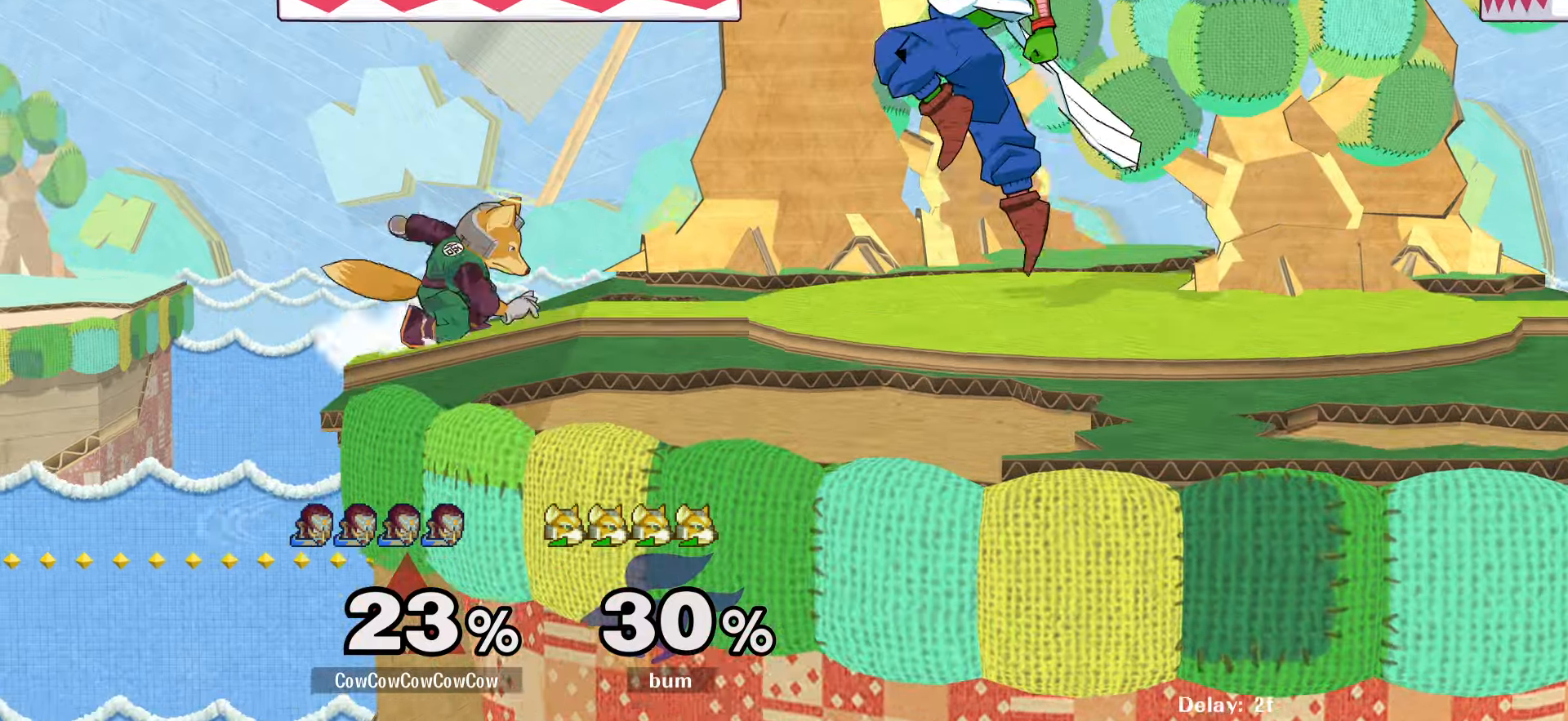
{"buttons": [], "events": [[67, "DPAD_LEFT", "up"], [117, "DPAD_LEFT", "down"], [150, "DPAD_DOWN", "down"], [150, "DPAD_RIGHT", "down"], [183, "DPAD_LEFT", "up"], [200, "Z", "down"], [233, "C_LEFT", "up"], [267, "Z", "up"], [317, "Z", "down"], [417, "DPAD_DOWN", "up"], [450, "DPAD_RIGHT", "up"], [450, "Z", "up"]]}
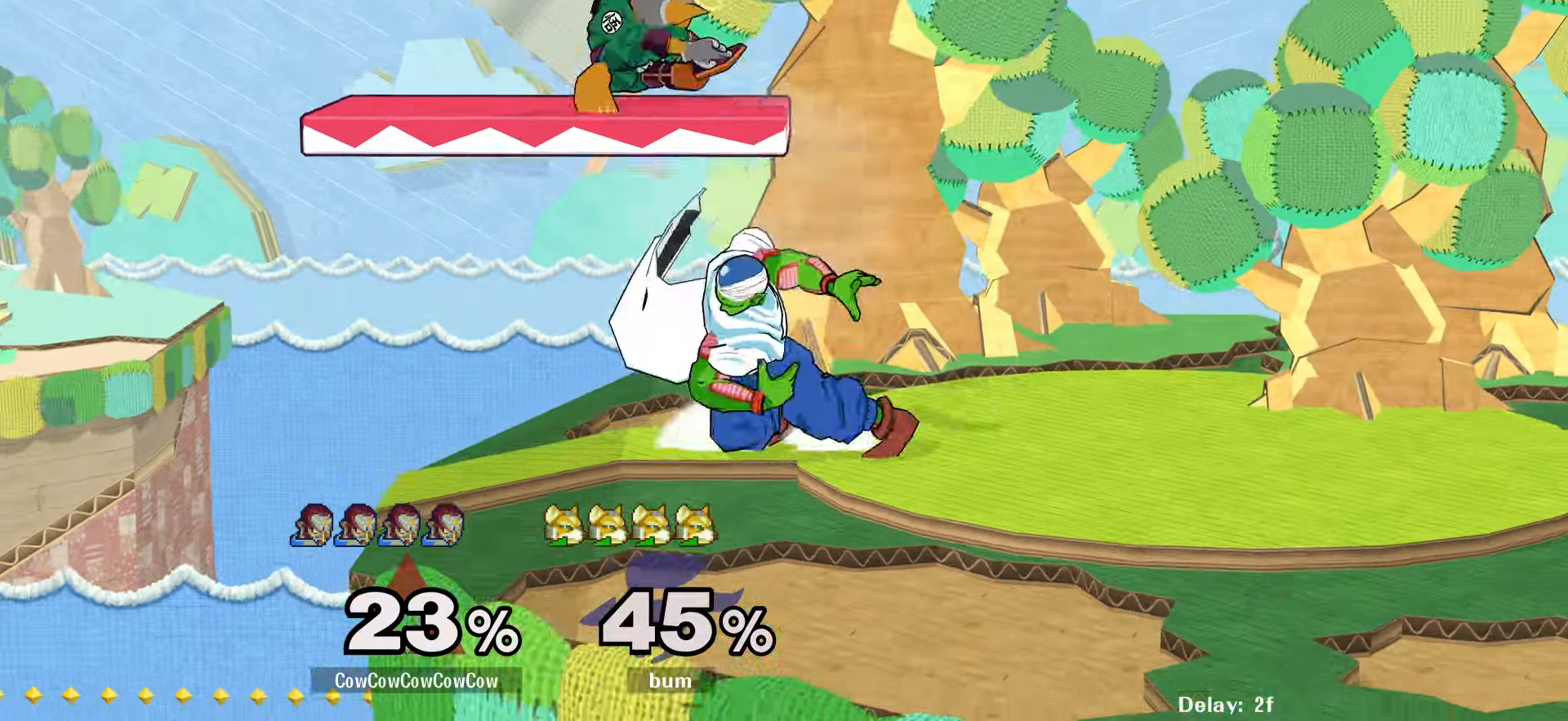
{"buttons": [], "events": [[83, "DPAD_LEFT", "down"], [200, "DPAD_LEFT", "up"], [233, "DPAD_RIGHT", "down"], [250, "Y", "down"], [300, "DPAD_DOWN", "down"], [317, "DPAD_LEFT", "down"], [350, "R1", "down"], [400, "DPAD_DOWN", "up"], [467, "DPAD_RIGHT", "up"], [467, "R1", "up"], [467, "Y", "up"], [500, "DPAD_LEFT", "up"]]}
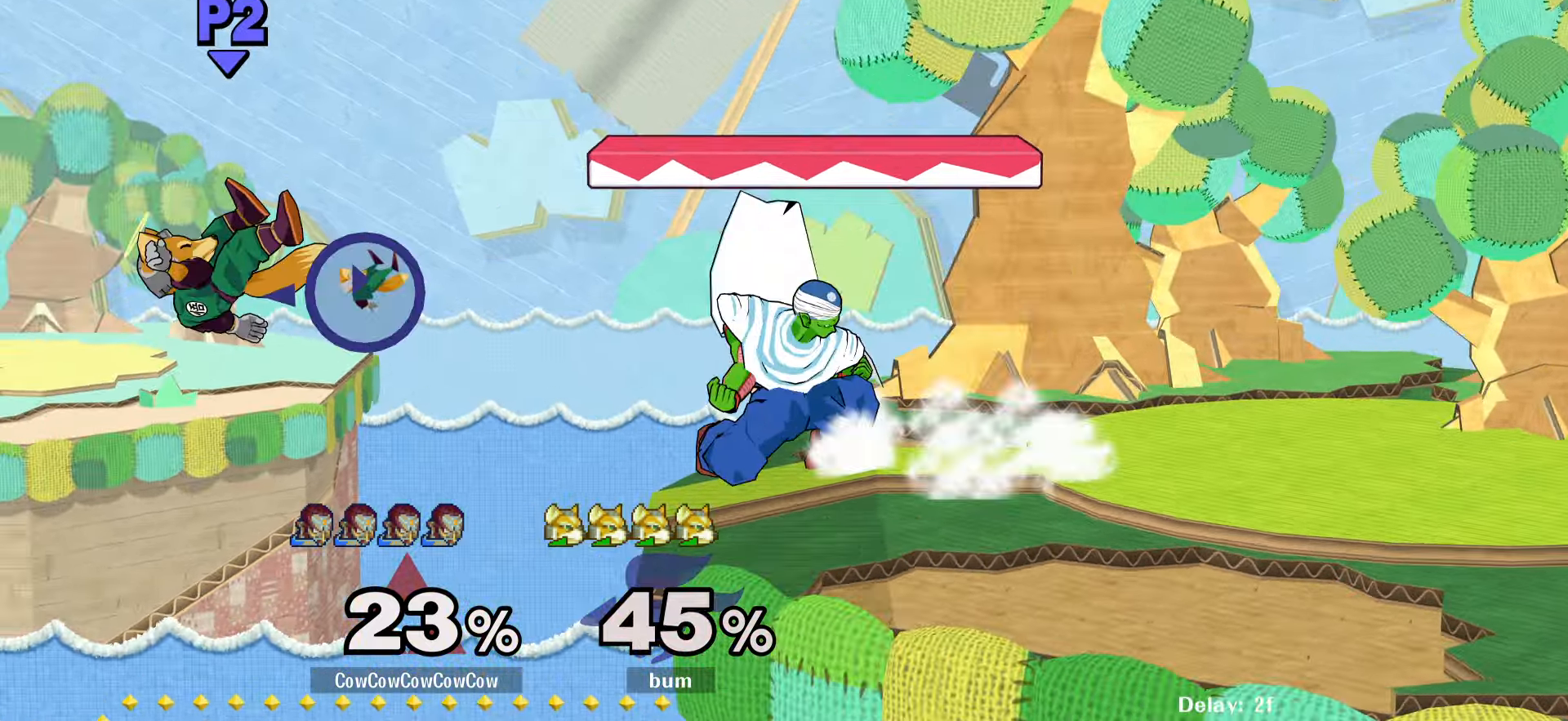
{"buttons": ["Y"], "events": [[483, "Y", "down"]]}
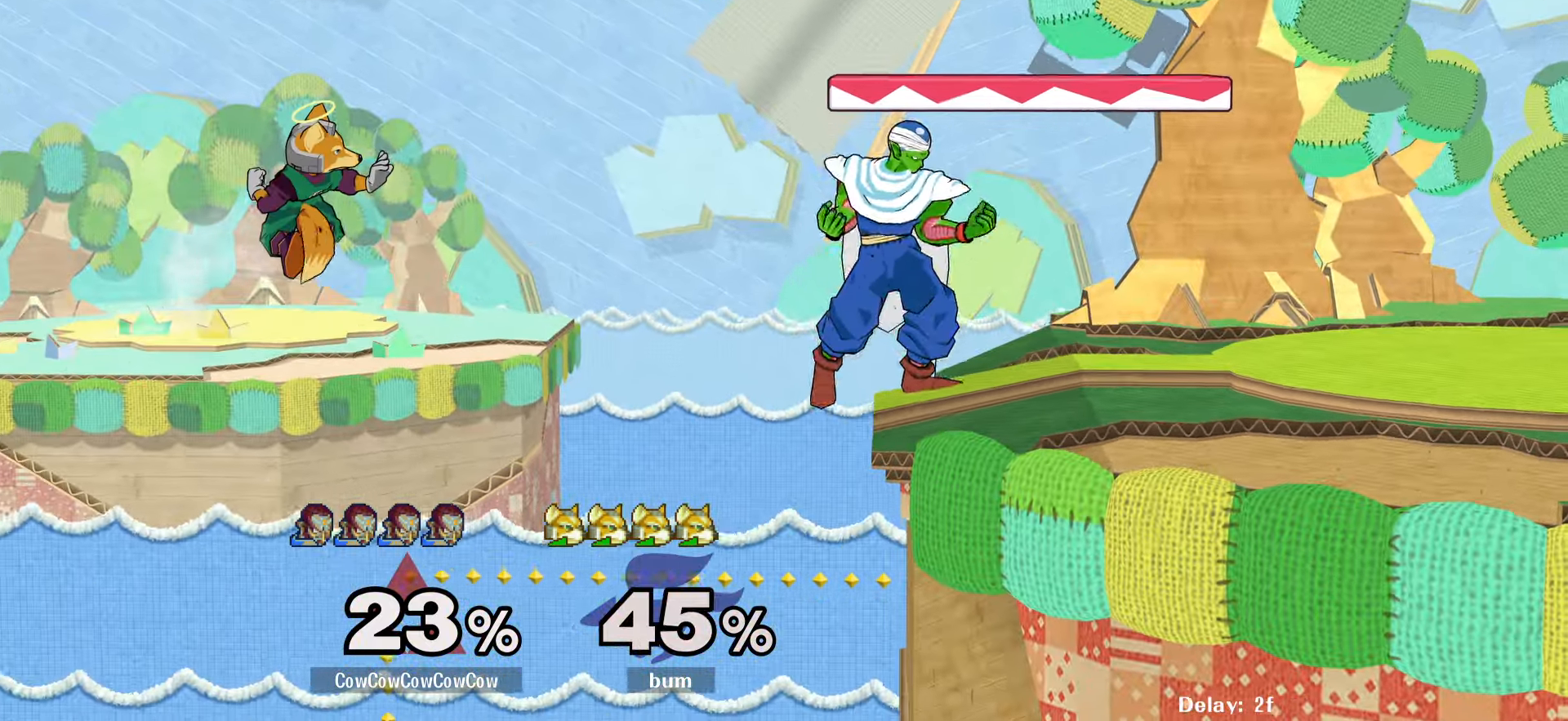
{"buttons": ["DPAD_DOWN", "DPAD_RIGHT"], "events": [[33, "Y", "up"], [83, "DPAD_RIGHT", "down"], [117, "C_LEFT", "down"], [300, "C_LEFT", "up"], [450, "DPAD_DOWN", "down"]]}
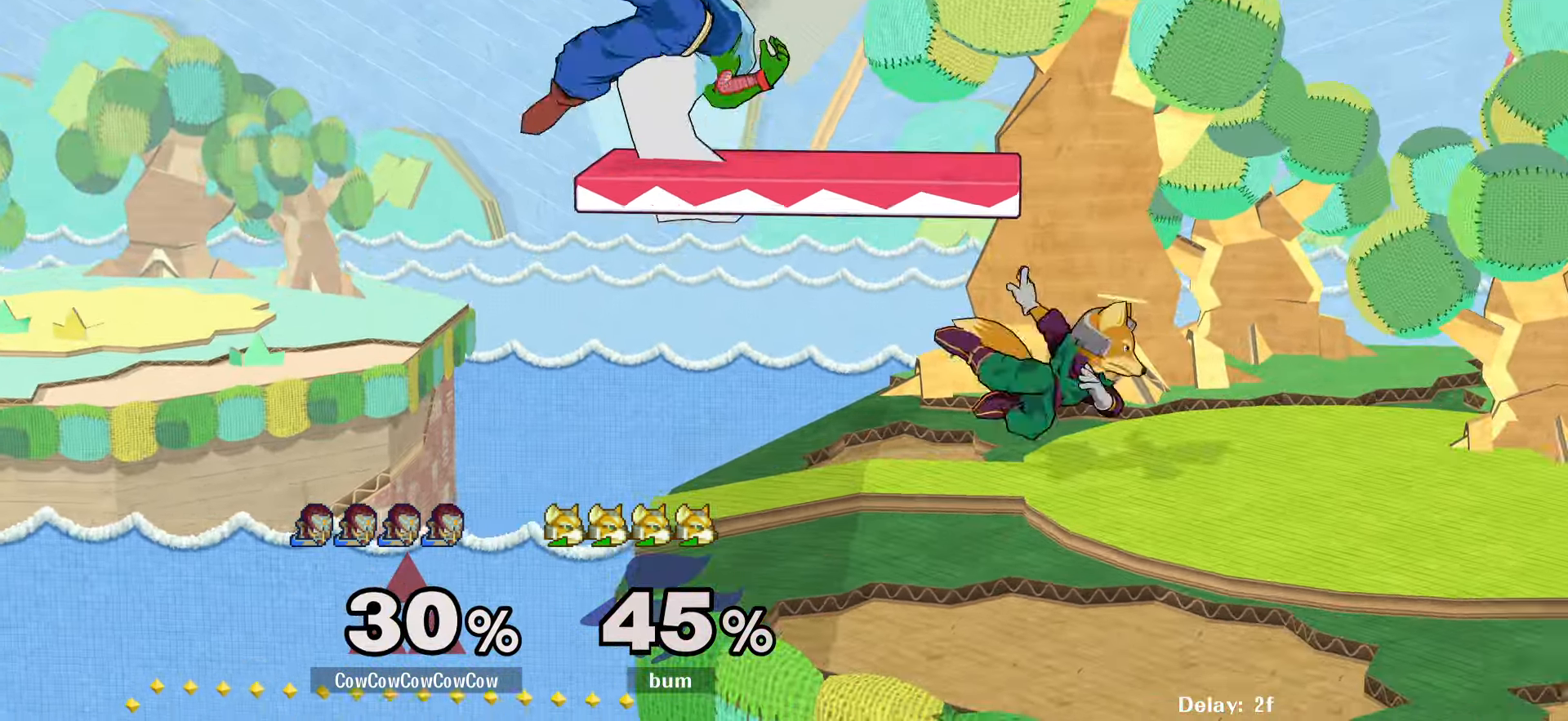
{"buttons": ["DPAD_UP"], "events": [[33, "DPAD_DOWN", "up"], [50, "DPAD_RIGHT", "up"], [433, "DPAD_UP", "down"]]}
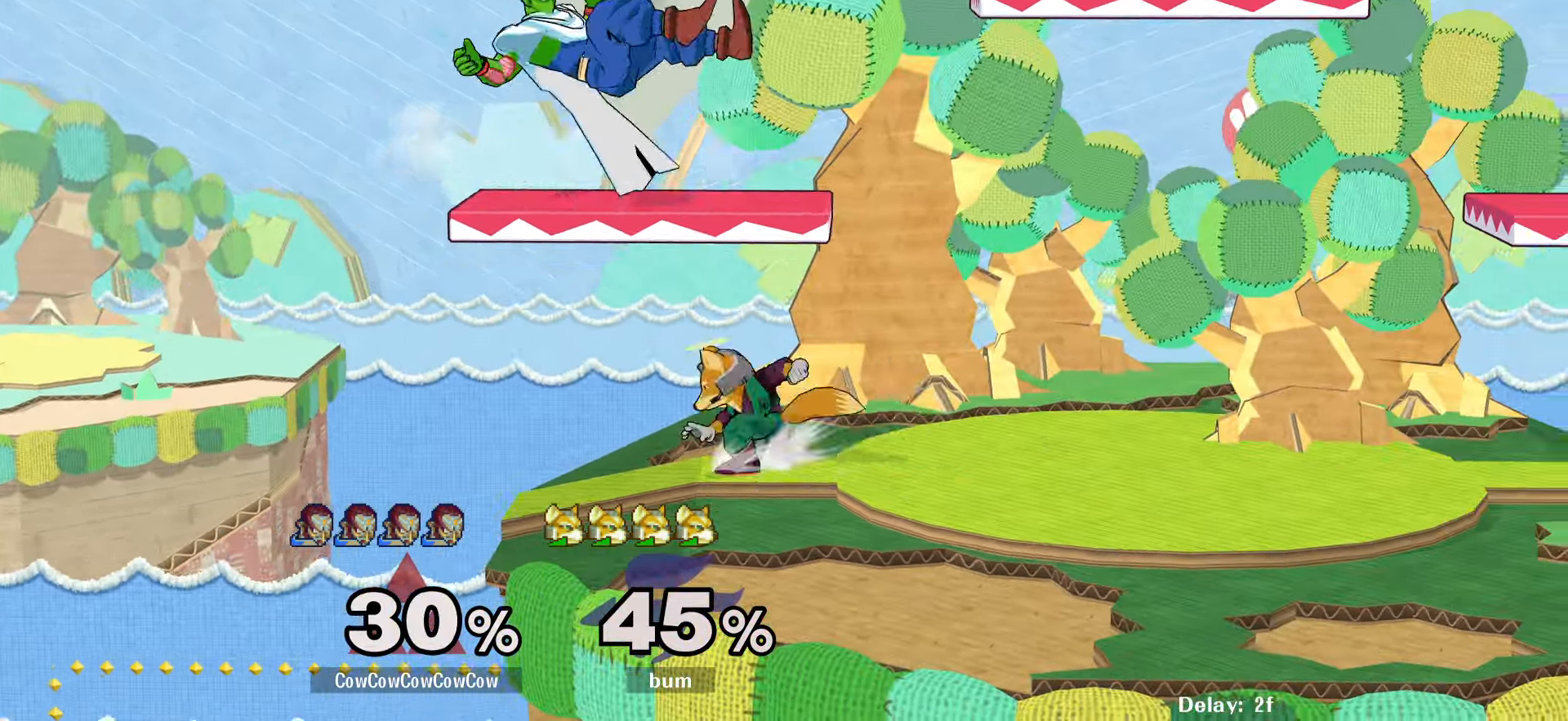
{"buttons": ["L1", "DPAD_RIGHT"], "events": [[150, "DPAD_UP", "up"], [250, "DPAD_RIGHT", "down"], [333, "L1", "down"]]}
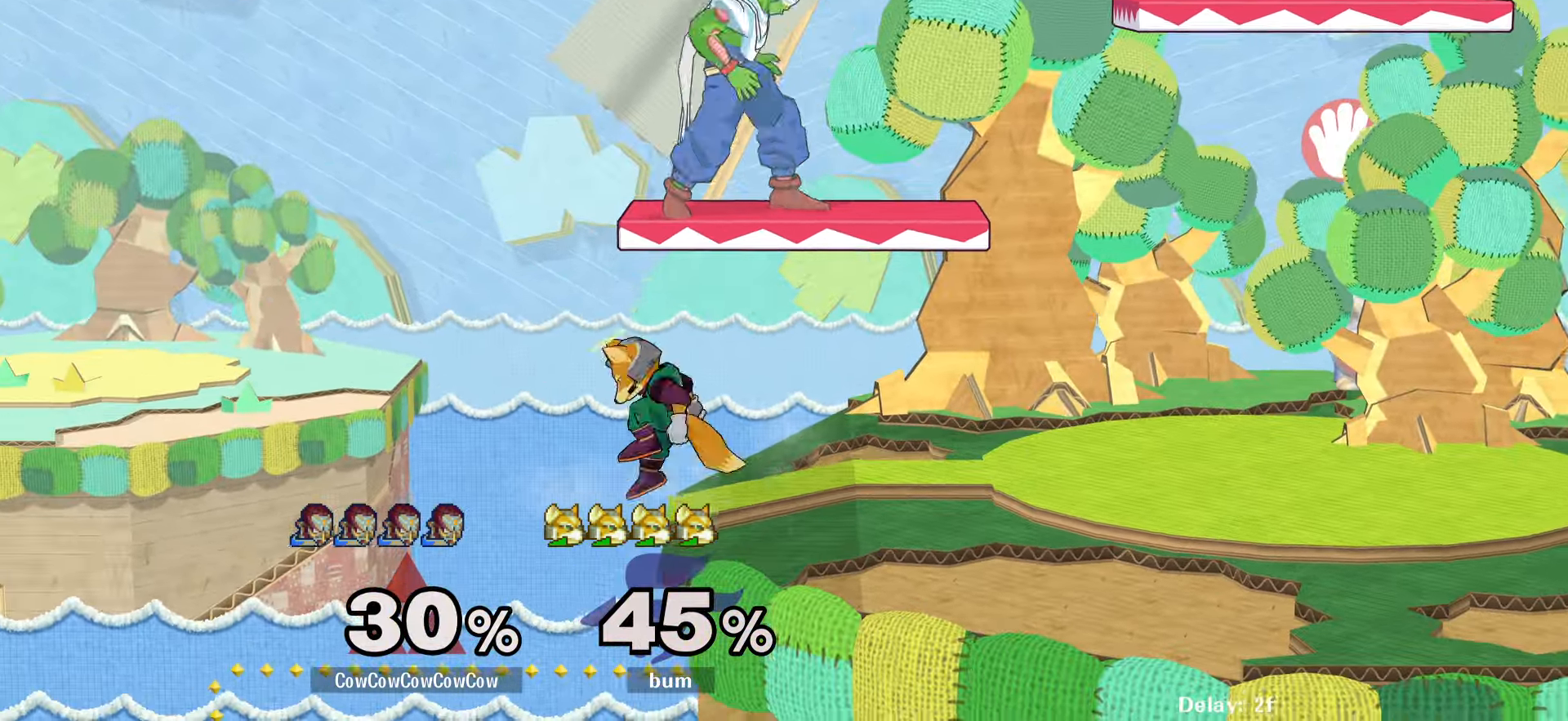
{"buttons": ["L1", "DPAD_RIGHT"], "events": []}
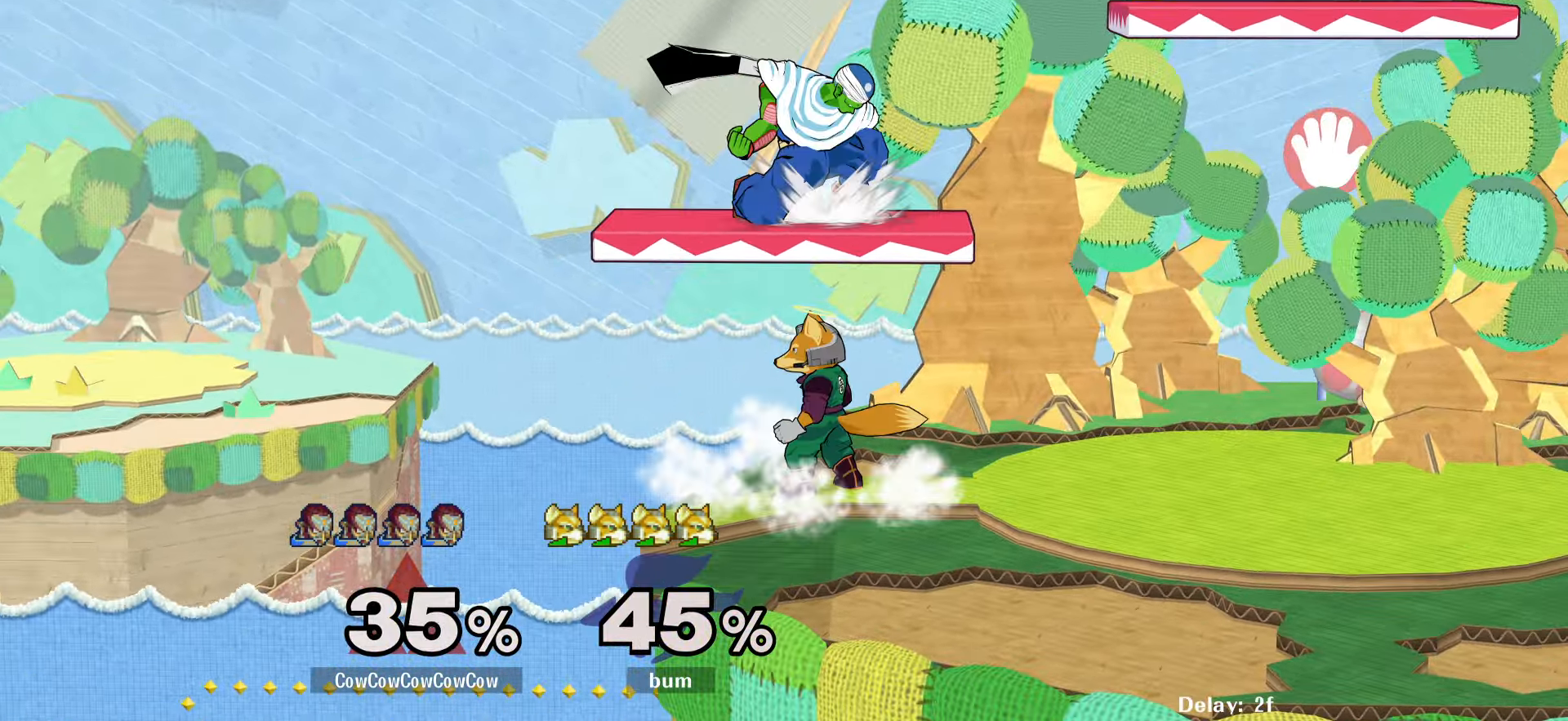
{"buttons": ["L1", "DPAD_DOWN", "DPAD_RIGHT"], "events": [[450, "DPAD_DOWN", "down"]]}
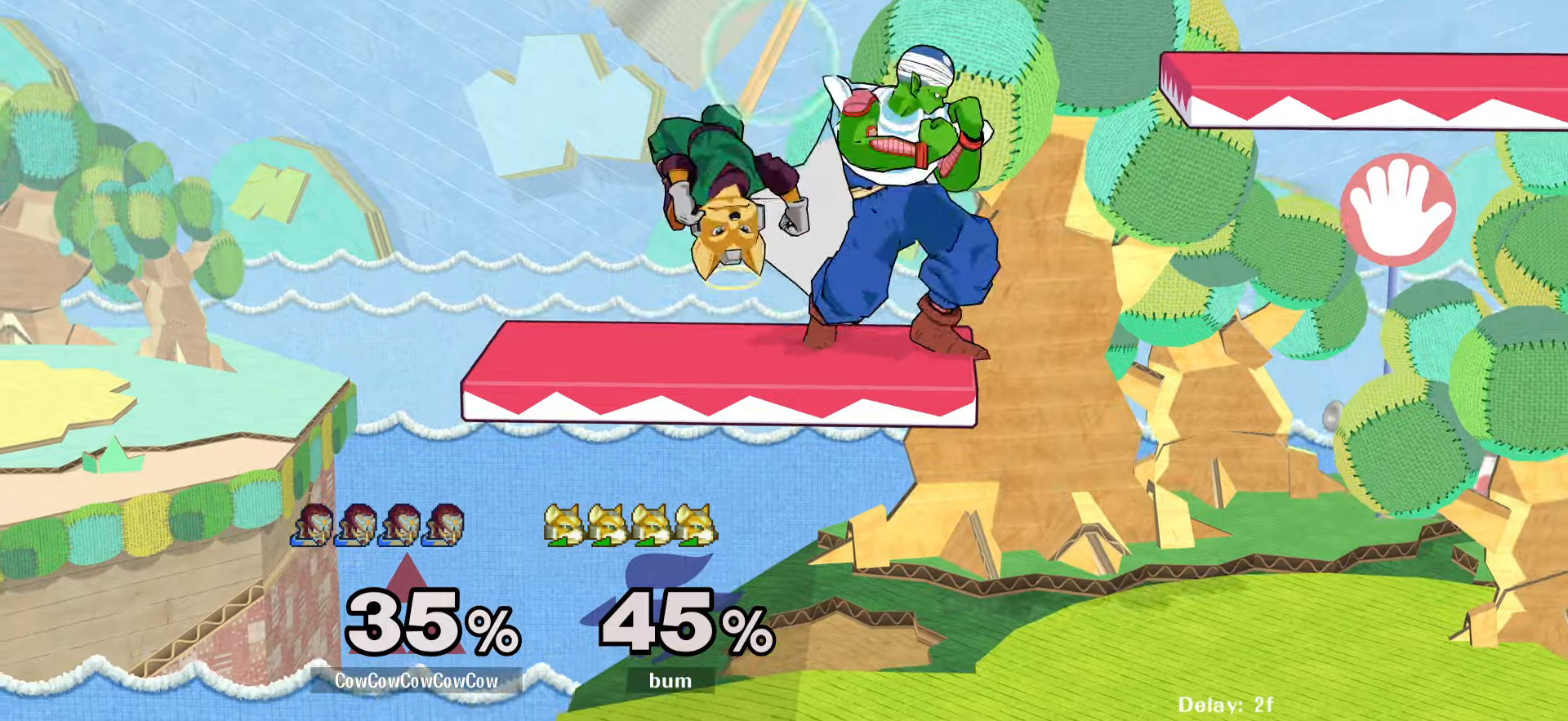
{"buttons": ["DPAD_LEFT"], "events": [[34, "C_UP", "down"], [34, "L1", "up"], [100, "DPAD_DOWN", "up"], [184, "DPAD_DOWN", "down"], [200, "C_UP", "up"], [334, "Z", "down"], [350, "DPAD_DOWN", "up"], [367, "DPAD_RIGHT", "up"], [417, "Z", "up"], [500, "DPAD_LEFT", "down"]]}
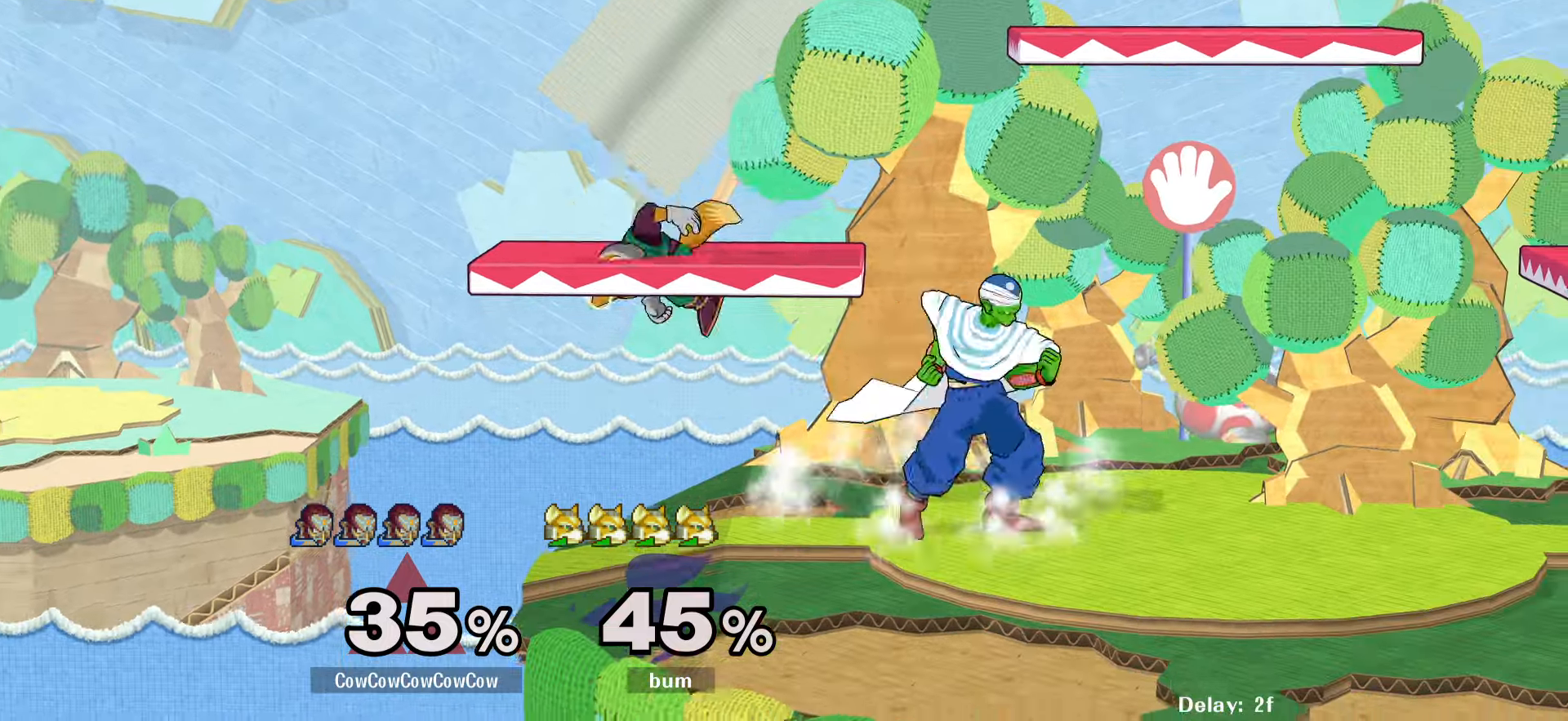
{"buttons": ["DPAD_DOWN", "DPAD_RIGHT"], "events": [[50, "Y", "down"], [100, "DPAD_RIGHT", "down"], [117, "DPAD_LEFT", "up"], [117, "Y", "up"], [150, "C_UP", "down"], [234, "C_UP", "up"], [434, "DPAD_DOWN", "down"]]}
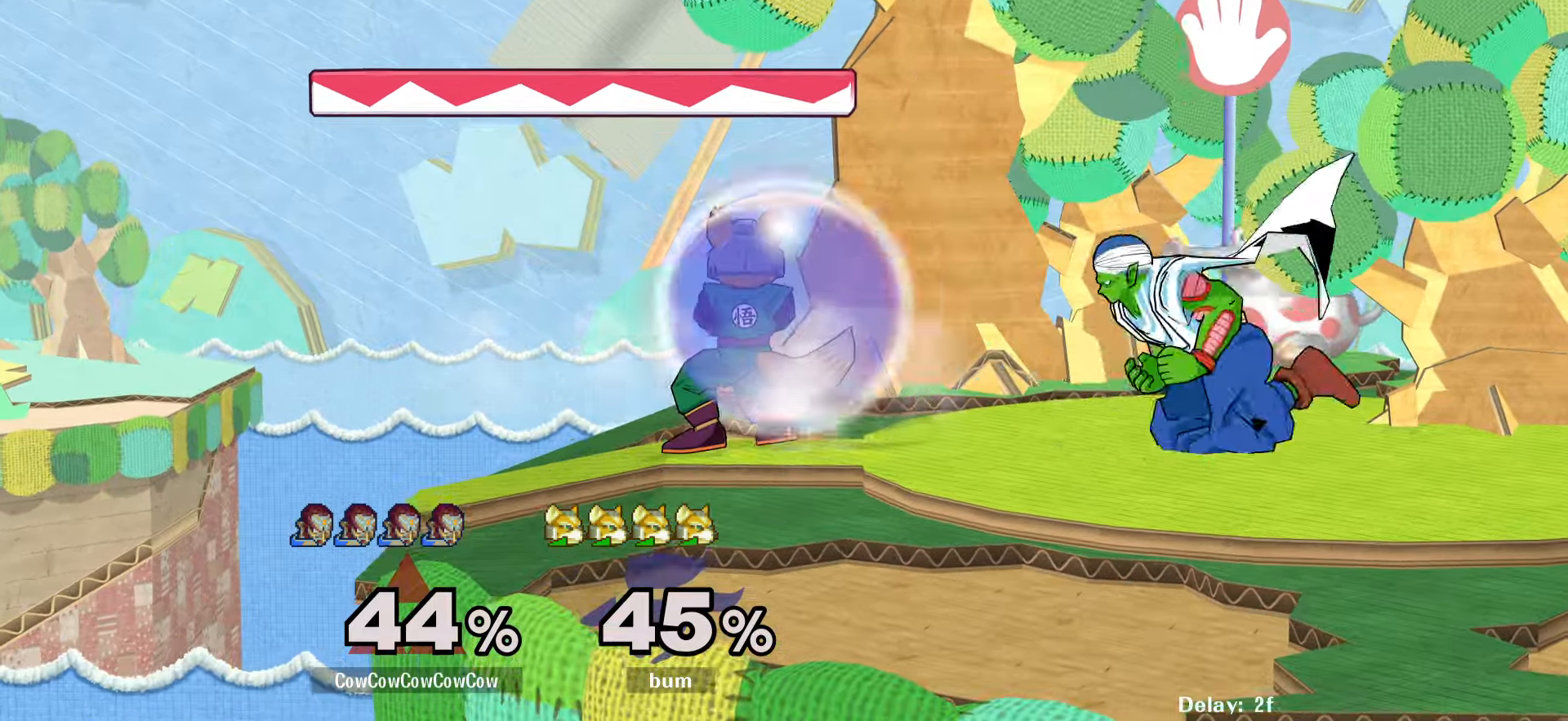
{"buttons": ["DPAD_DOWN"], "events": [[34, "DPAD_RIGHT", "up"], [50, "DPAD_LEFT", "down"], [84, "DPAD_LEFT", "up"], [117, "A", "down"], [200, "A", "up"]]}
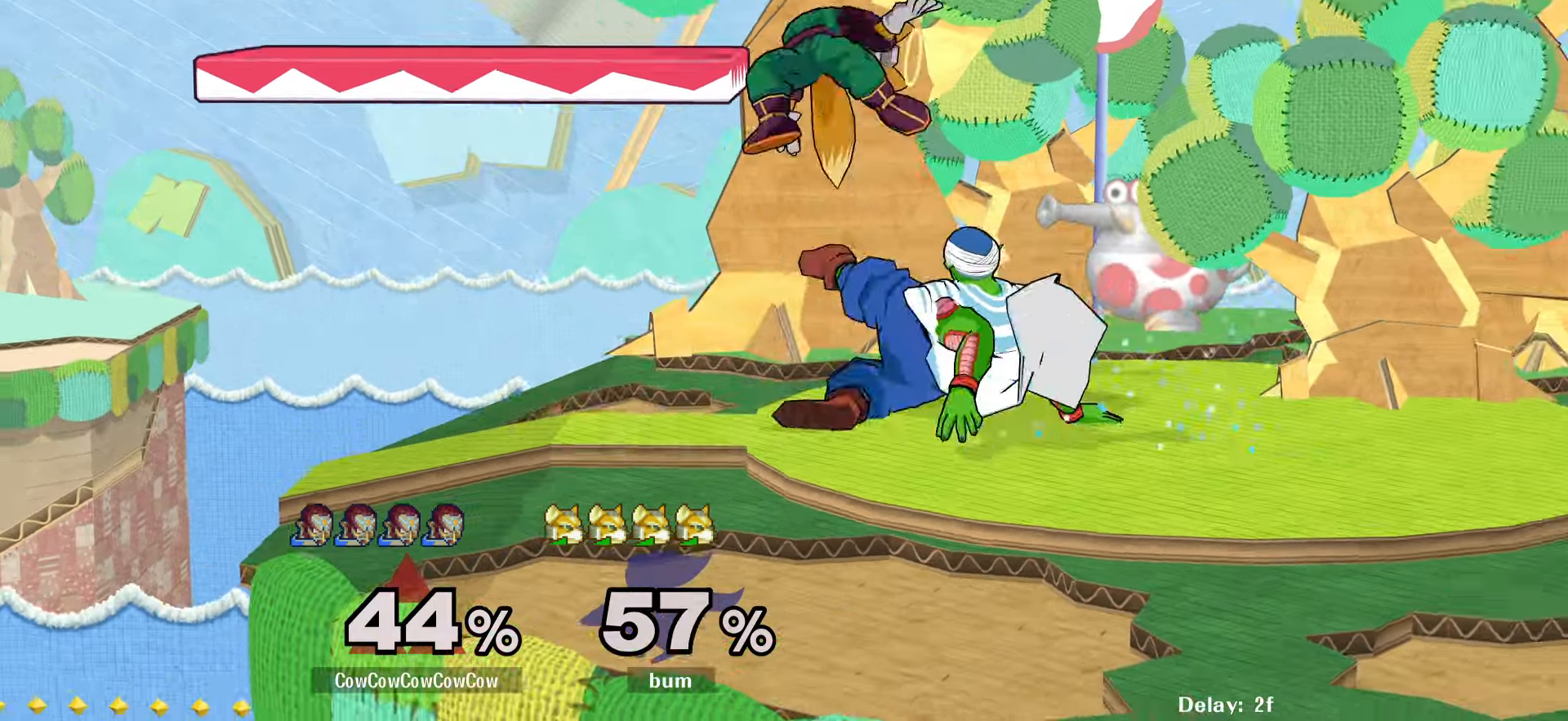
{"buttons": ["DPAD_LEFT", "C_UP"], "events": [[150, "DPAD_DOWN", "up"], [300, "DPAD_LEFT", "down"], [334, "Y", "down"], [400, "Y", "up"], [450, "C_UP", "down"]]}
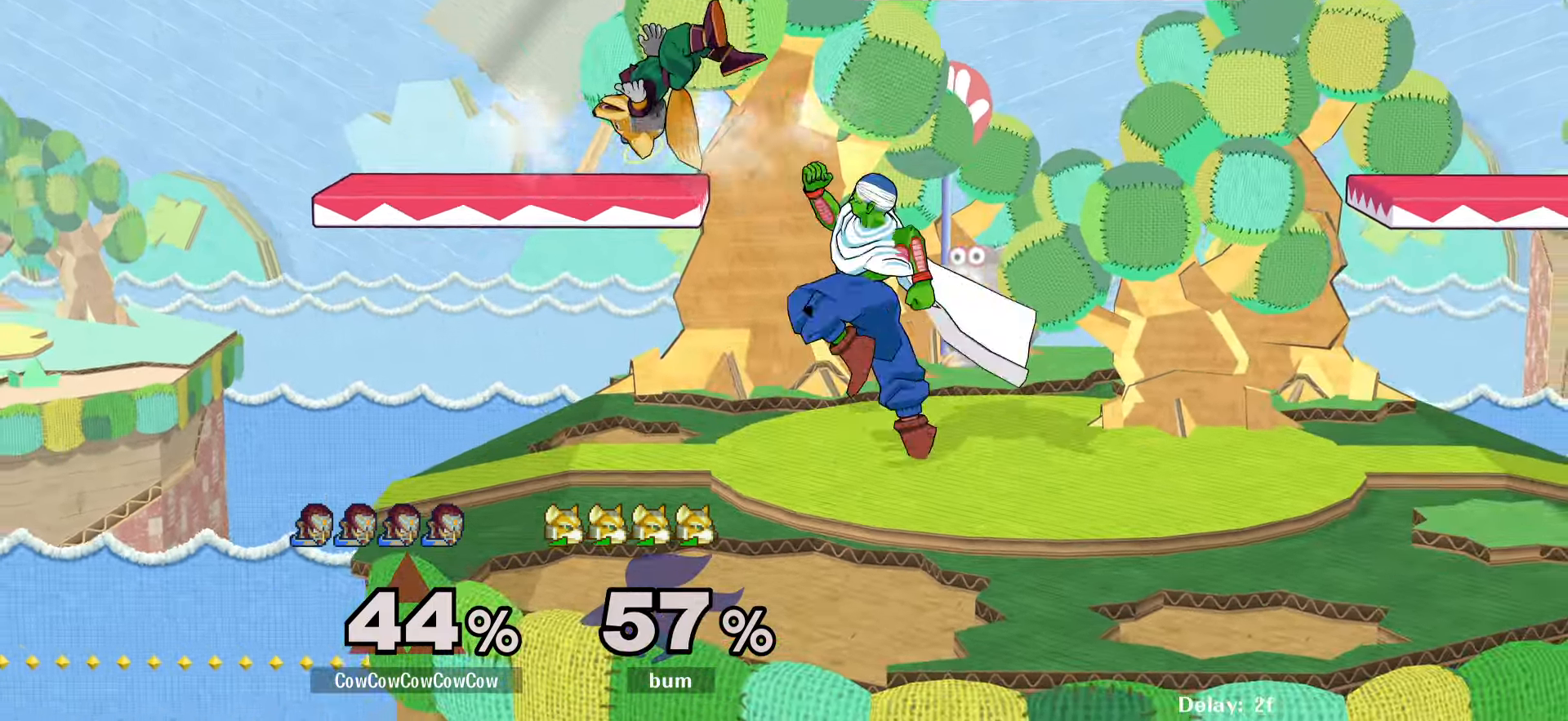
{"buttons": [], "events": [[67, "C_UP", "up"], [84, "Z", "down"], [150, "Z", "up"], [217, "Z", "down"], [284, "DPAD_DOWN", "down"], [334, "Z", "up"], [400, "DPAD_LEFT", "up"], [434, "DPAD_DOWN", "up"]]}
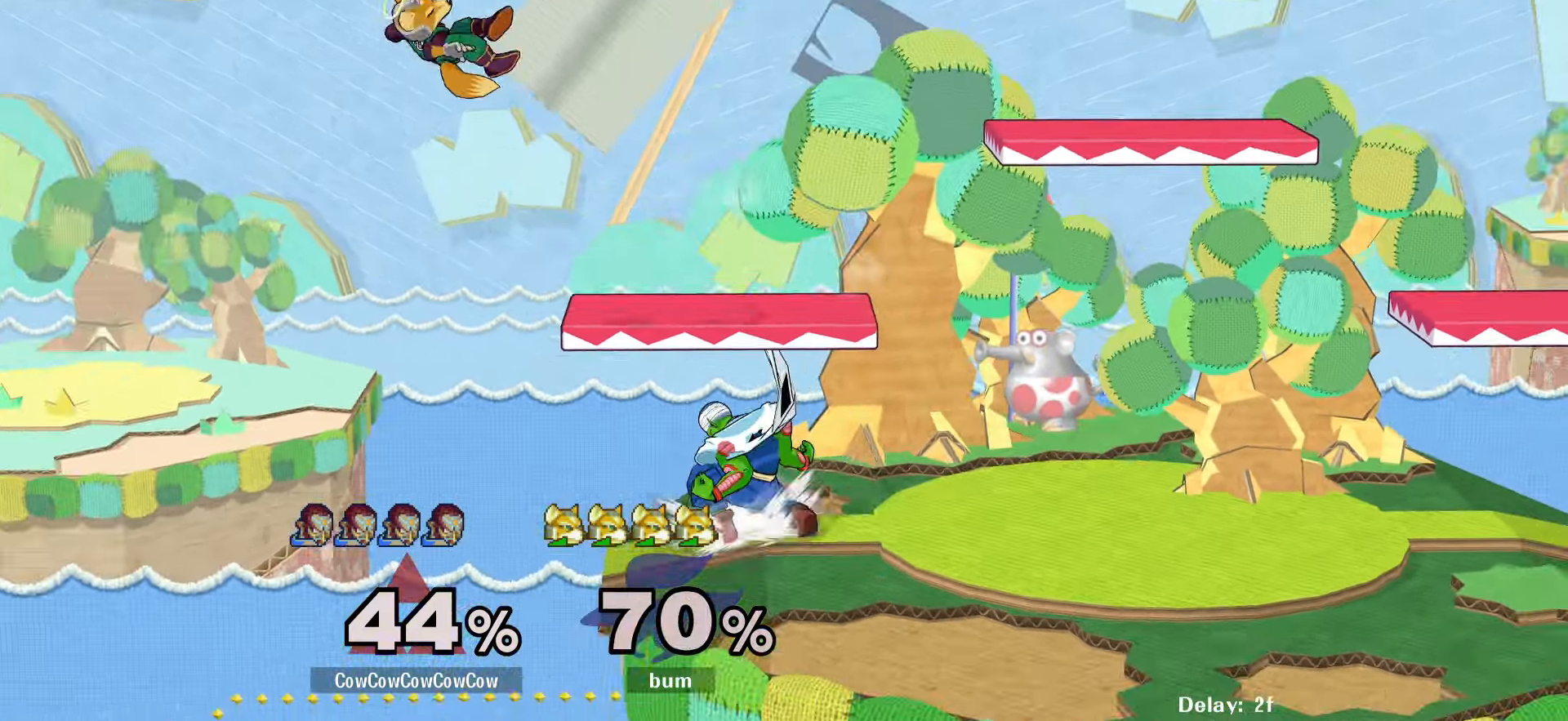
{"buttons": [], "events": [[50, "DPAD_RIGHT", "down"], [100, "Y", "down"], [134, "DPAD_LEFT", "down"], [150, "Y", "up"], [184, "DPAD_RIGHT", "up"], [217, "C_UP", "down"], [284, "C_UP", "up"], [384, "DPAD_LEFT", "up"]]}